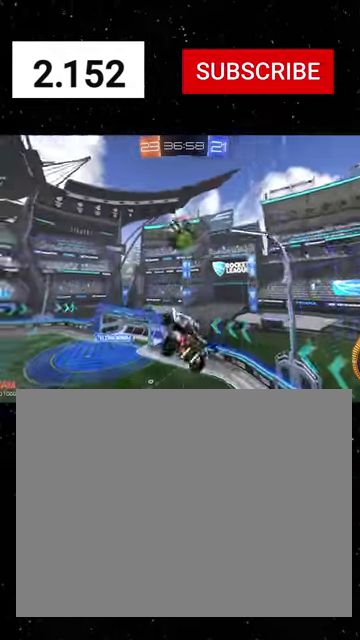
Gameplay with a controller (Xbox layout); each line is a JSON object with the inputs held at the frame after it. "events" lists button and stick changes between this image and that frame as [ms after this image, input, new state], when the widget could be followed in between.
{"buttons": ["X", "R1", "R2"], "left_stick": "down", "right_stick": "center"}
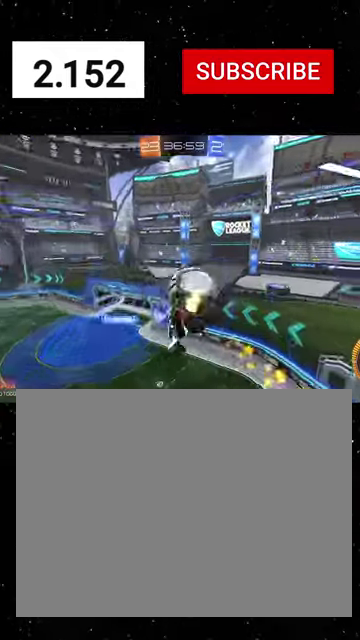
{"buttons": ["B", "R1", "R2"], "left_stick": "down-left", "right_stick": "center", "events": [[34, "R1", "up"], [134, "left_stick", "down-left"], [167, "X", "up"], [234, "R1", "down"], [334, "B", "down"]]}
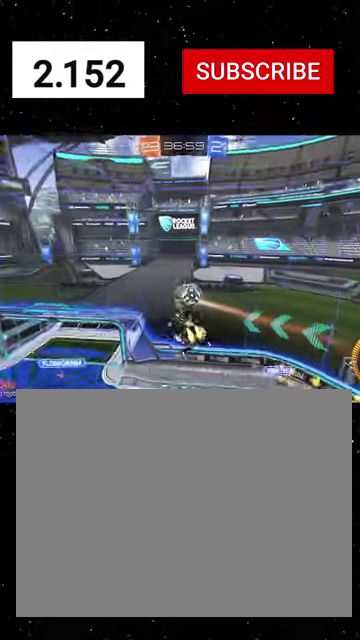
{"buttons": ["R1", "R2"], "left_stick": "down-right", "right_stick": "center", "events": [[67, "B", "up"], [234, "X", "down"], [267, "left_stick", "down"], [400, "X", "up"], [434, "left_stick", "down-right"]]}
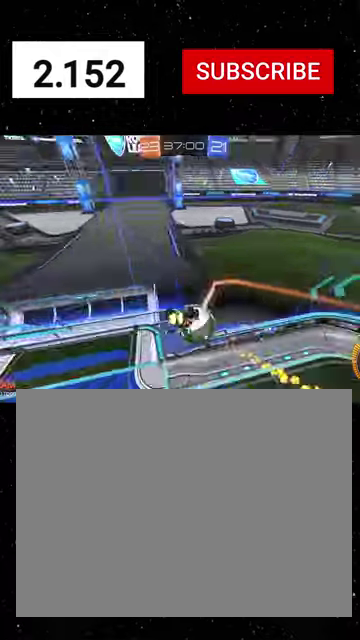
{"buttons": ["L1", "R2"], "left_stick": "down-right", "right_stick": "center", "events": [[34, "left_stick", "right"], [134, "R1", "up"], [400, "A", "down"], [400, "L1", "down"], [467, "left_stick", "down-right"], [500, "A", "up"]]}
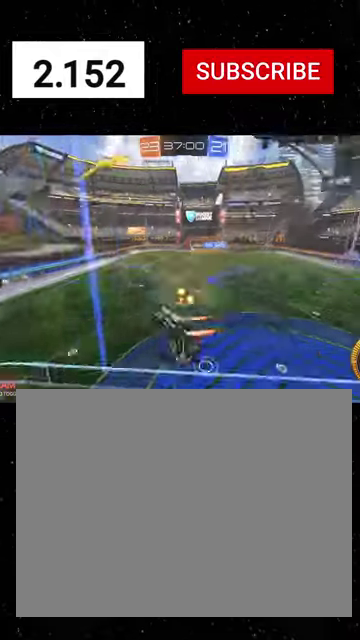
{"buttons": ["L1", "R2"], "left_stick": "up-left", "right_stick": "center", "events": [[67, "R1", "down"], [200, "left_stick", "down"], [234, "B", "down"], [267, "left_stick", "down-left"], [400, "B", "up"], [434, "R1", "up"], [434, "left_stick", "up-left"]]}
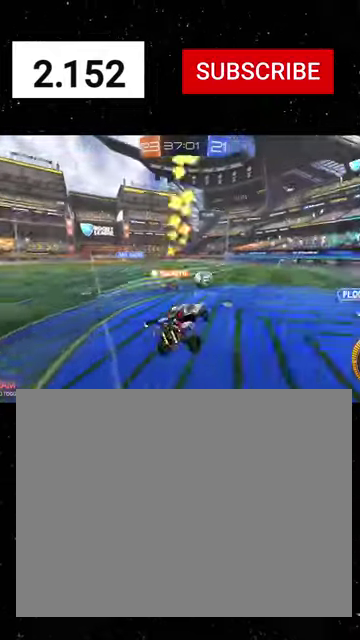
{"buttons": ["A", "X", "L1", "R1", "R2"], "left_stick": "down", "right_stick": "center", "events": [[67, "A", "down"], [67, "R1", "down"], [67, "left_stick", "up"], [134, "A", "up"], [167, "left_stick", "center"], [267, "A", "down"], [267, "left_stick", "up-left"], [334, "A", "up"], [400, "A", "down"], [434, "left_stick", "down"], [467, "X", "down"]]}
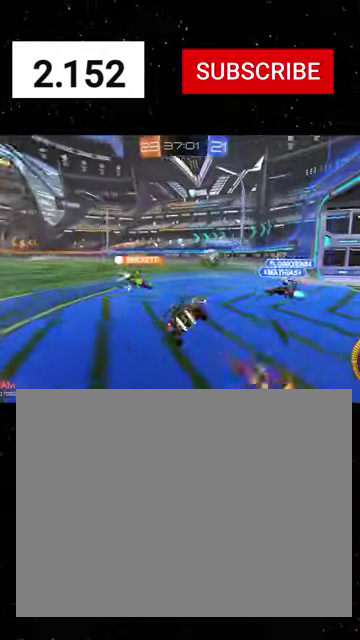
{"buttons": ["X", "L1", "R1", "R2"], "left_stick": "down-left", "right_stick": "center", "events": [[34, "A", "up"], [267, "left_stick", "down-left"]]}
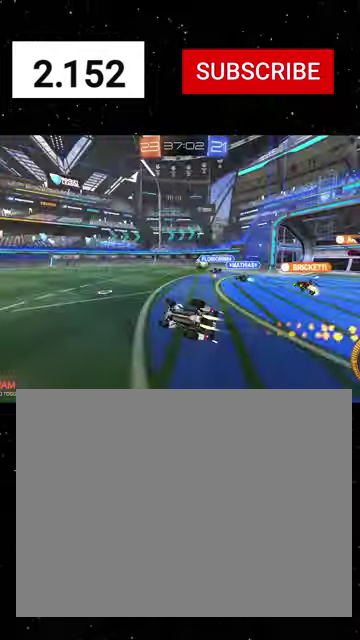
{"buttons": ["R1", "R2"], "left_stick": "center", "right_stick": "center", "events": [[100, "R1", "up"], [167, "R1", "down"], [300, "L1", "up"], [334, "X", "up"], [367, "left_stick", "center"]]}
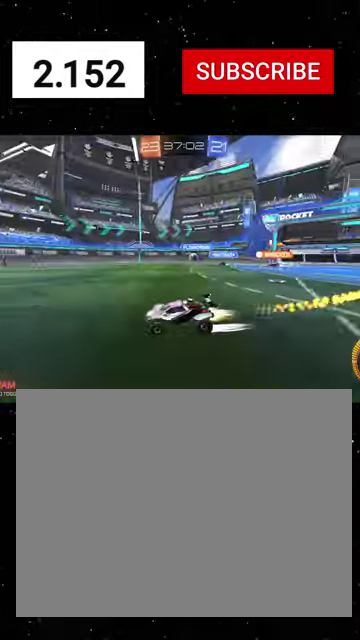
{"buttons": ["R2"], "left_stick": "right", "right_stick": "center", "events": [[100, "R1", "up"], [134, "left_stick", "right"]]}
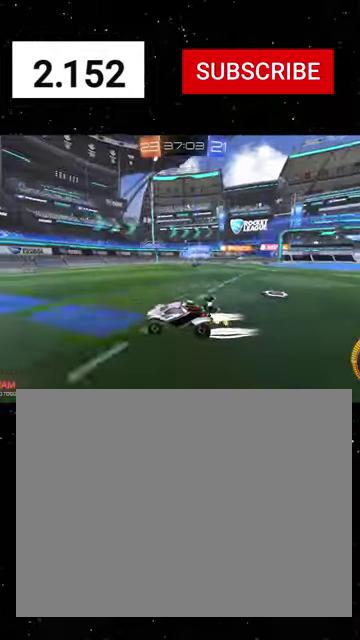
{"buttons": ["R1", "R2"], "left_stick": "right", "right_stick": "center", "events": [[200, "left_stick", "center"], [334, "R1", "down"], [400, "left_stick", "down-left"], [500, "left_stick", "right"]]}
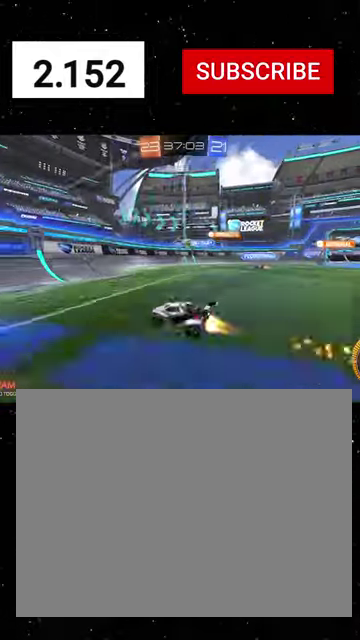
{"buttons": ["R2"], "left_stick": "right", "right_stick": "center", "events": [[100, "R1", "up"], [200, "left_stick", "center"], [334, "left_stick", "right"]]}
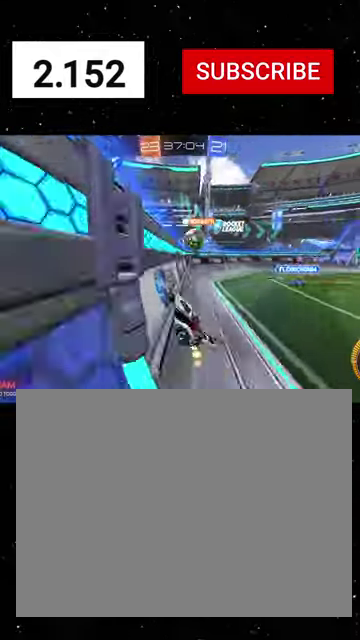
{"buttons": ["Y", "R1", "R2"], "left_stick": "down-right", "right_stick": "center", "events": [[100, "R1", "down"], [167, "left_stick", "up-right"], [234, "A", "down"], [234, "left_stick", "right"], [300, "left_stick", "down-right"], [334, "A", "up"], [334, "Y", "down"], [400, "Y", "up"], [467, "Y", "down"]]}
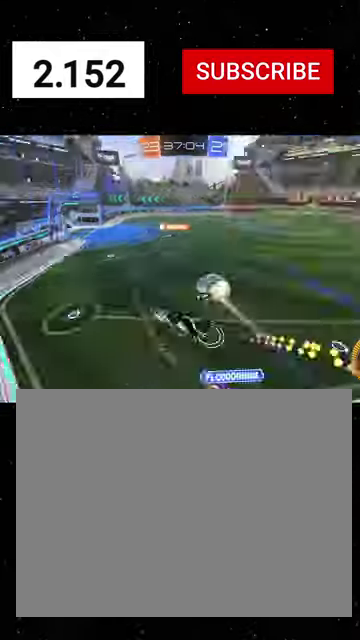
{"buttons": ["Y", "R1", "R2"], "left_stick": "down-right", "right_stick": "center", "events": [[67, "L1", "down"], [67, "Y", "up"], [67, "left_stick", "right"], [100, "R1", "up"], [267, "R1", "down"], [300, "L1", "up"], [300, "Y", "down"], [334, "left_stick", "down-right"], [367, "Y", "up"], [467, "Y", "down"]]}